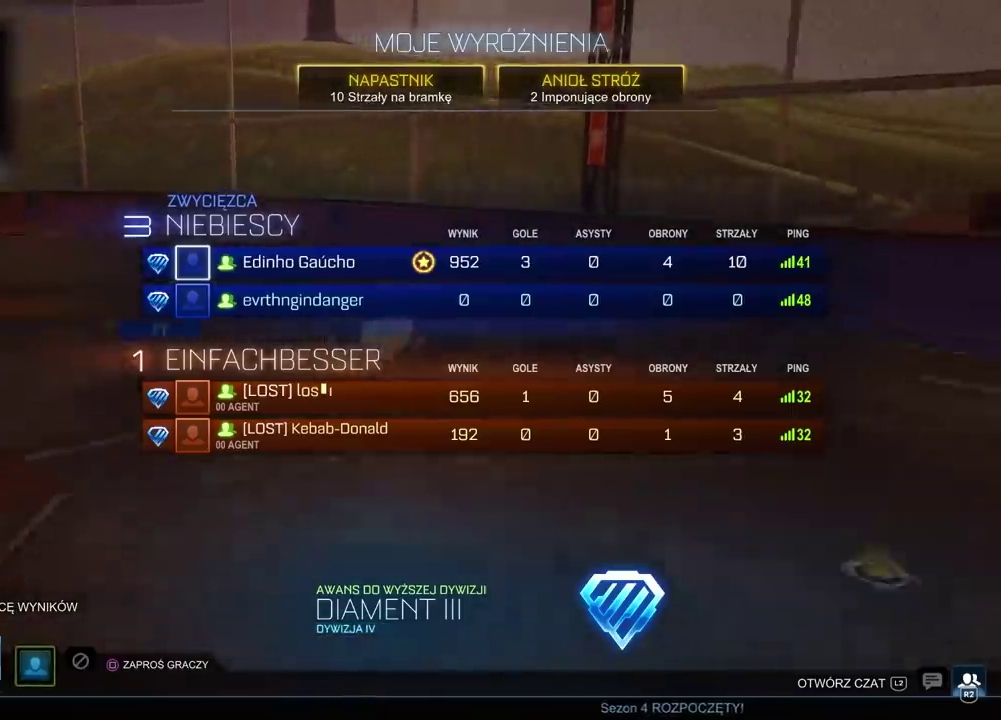
Gameplay with a controller (PlayStation layout); each line is a JSON object with the inputs held at the frame after it. "events" lists button and stick changes between this image and that frame as [ms after this image, input, new state], when the widget could be followed in between. Not read: R1.
{"buttons": ["SELECT"], "left_stick": "center", "right_stick": "center", "events": [[417, "SELECT", "down"]]}
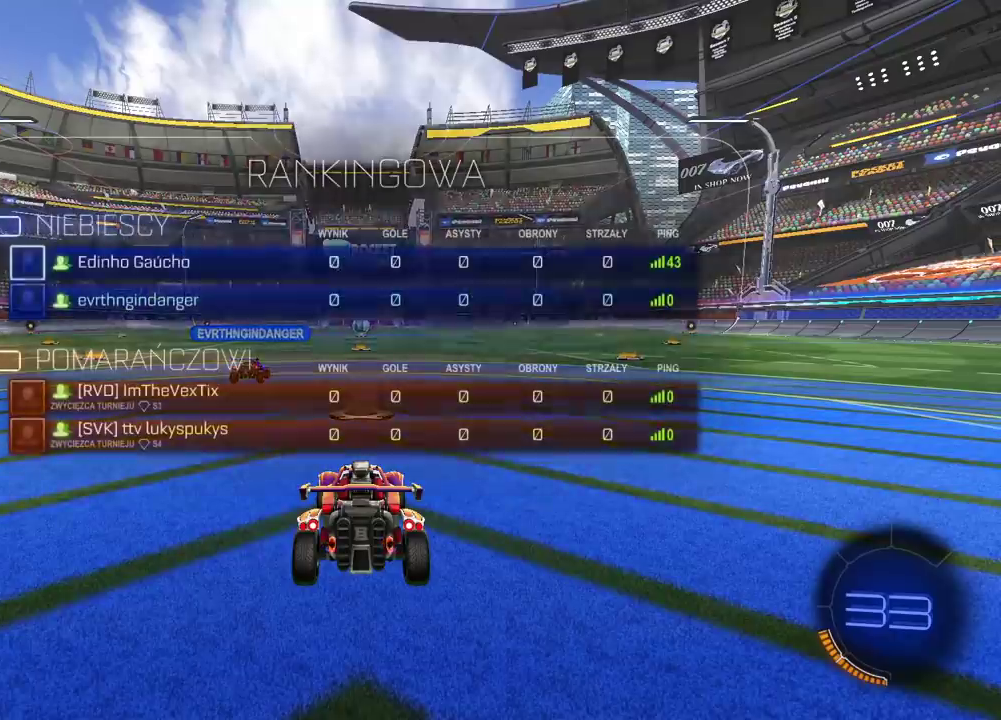
{"buttons": ["SELECT"], "left_stick": "center", "right_stick": "center", "events": []}
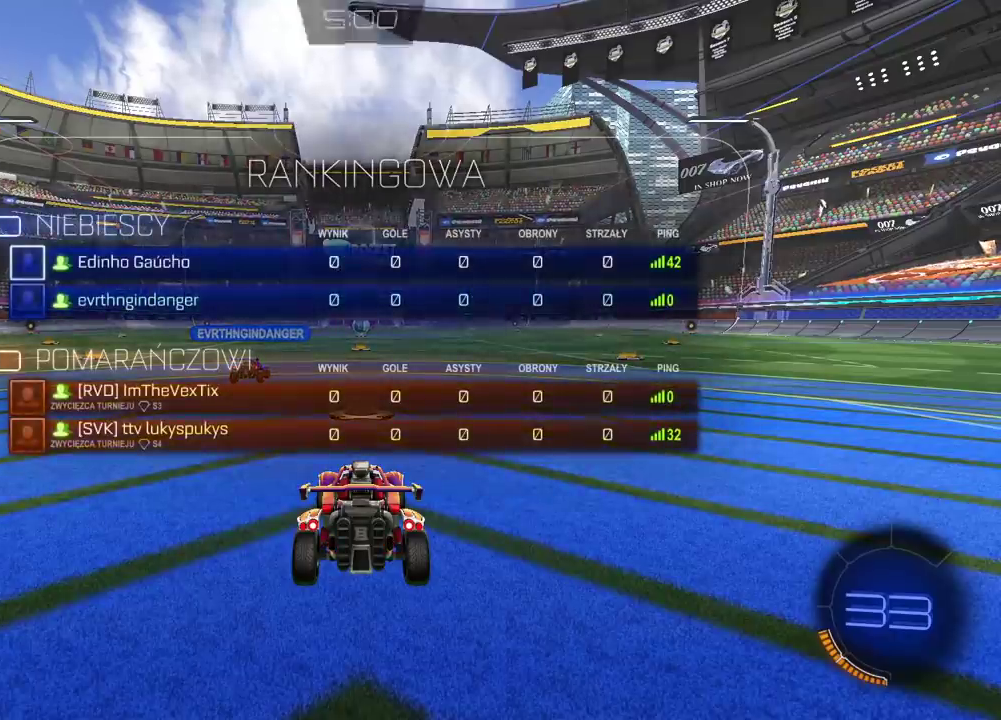
{"buttons": ["SELECT"], "left_stick": "center", "right_stick": "center", "events": []}
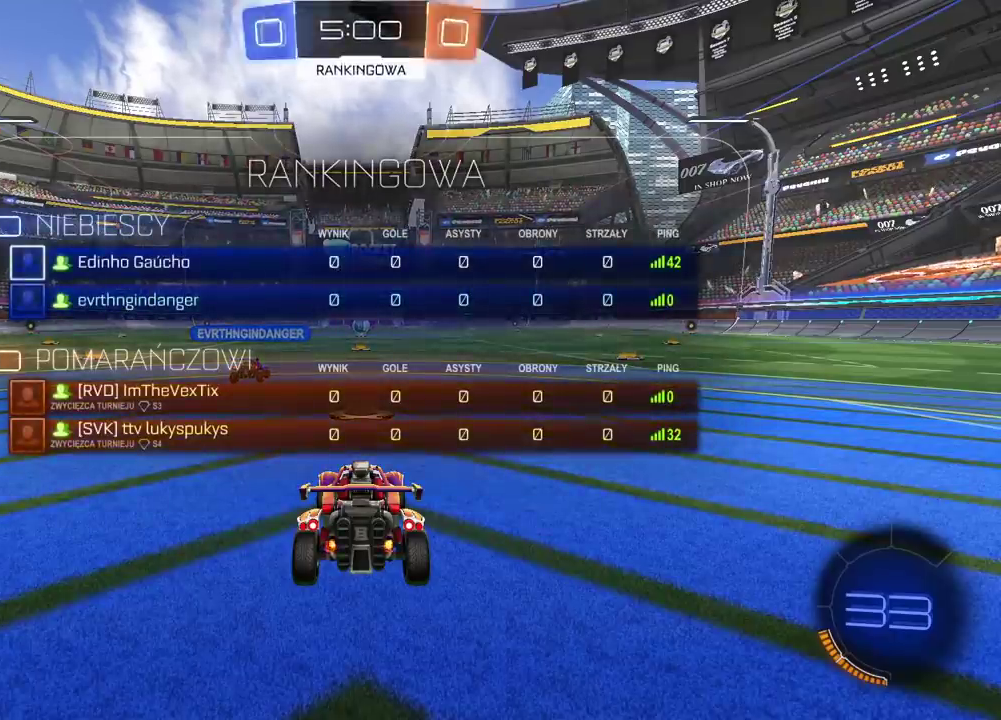
{"buttons": ["SELECT"], "left_stick": "center", "right_stick": "up-right", "events": [[283, "right_stick", "up-right"]]}
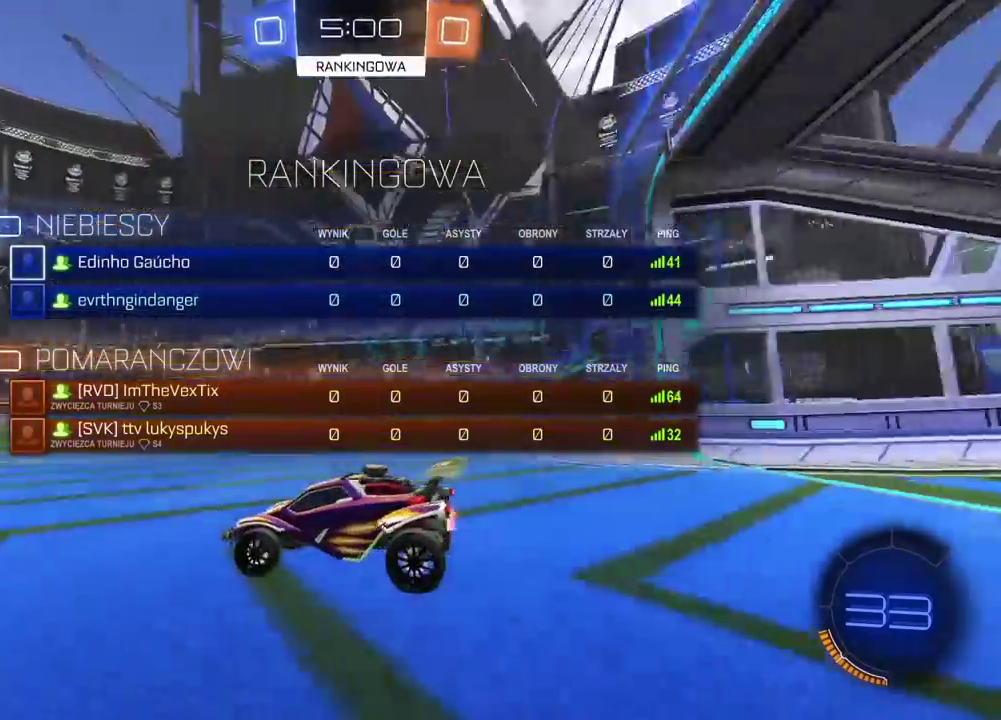
{"buttons": ["R2", "SELECT"], "left_stick": "center", "right_stick": "center", "events": [[267, "right_stick", "center"], [417, "R2", "down"]]}
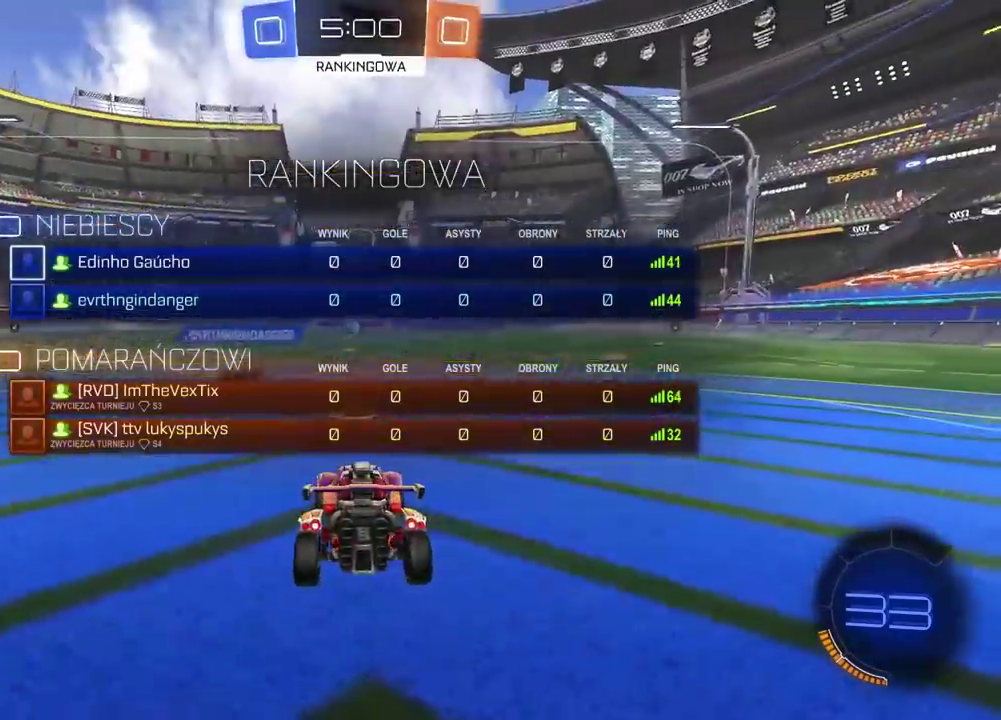
{"buttons": ["R2"], "left_stick": "center", "right_stick": "center", "events": [[50, "SELECT", "up"]]}
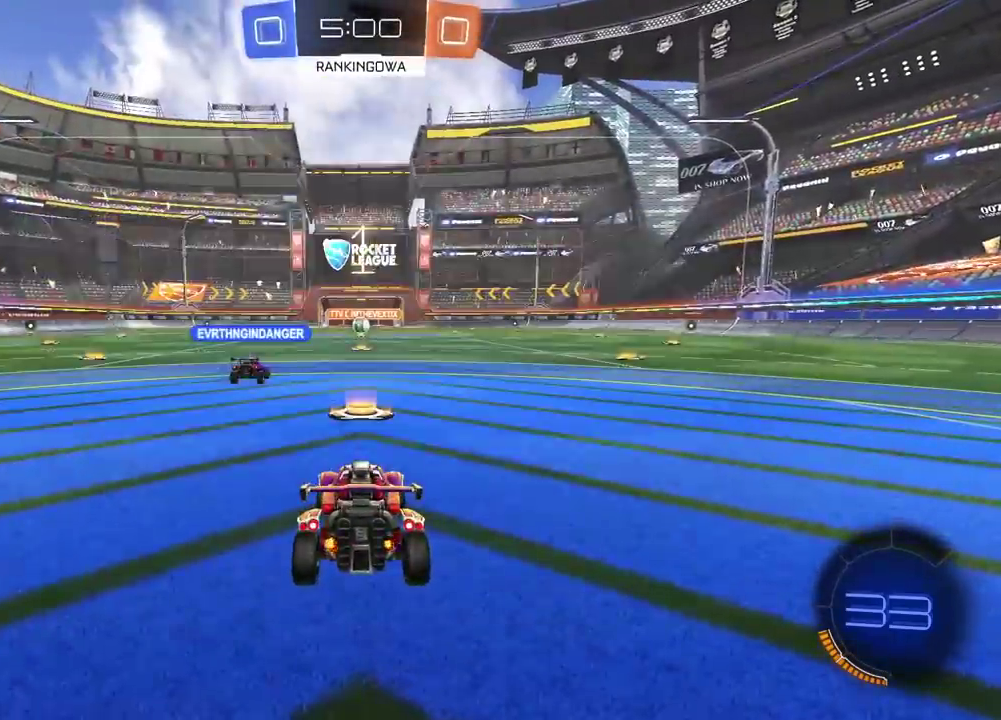
{"buttons": ["CIRCLE", "R2"], "left_stick": "center", "right_stick": "center", "events": [[233, "CIRCLE", "down"]]}
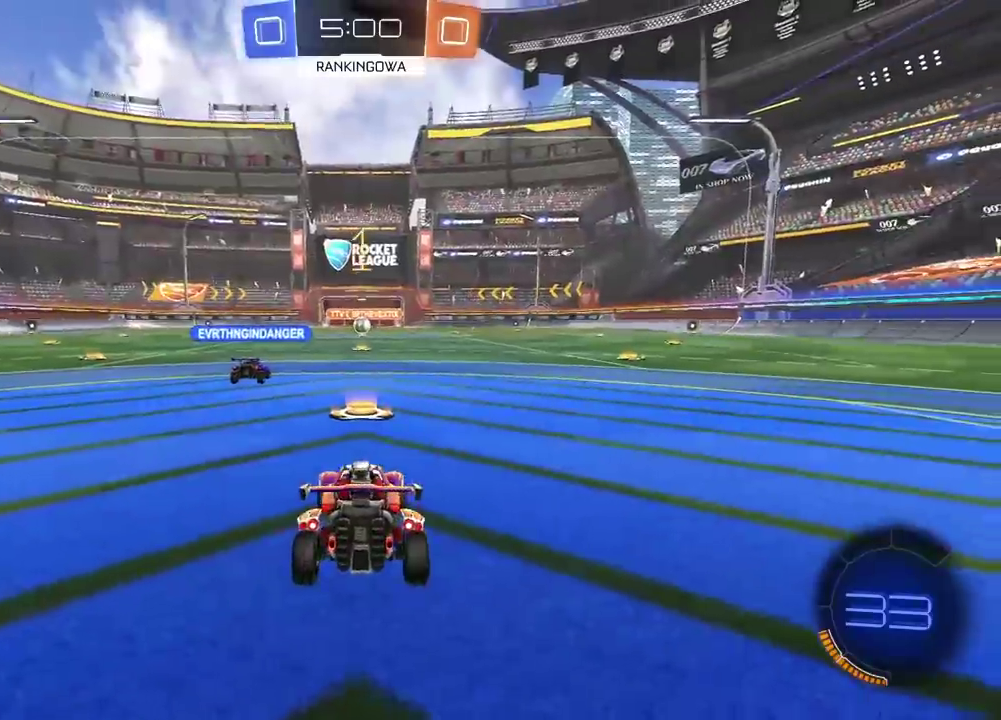
{"buttons": ["CIRCLE", "R2"], "left_stick": "center", "right_stick": "center", "events": [[167, "left_stick", "up-right"], [250, "left_stick", "center"]]}
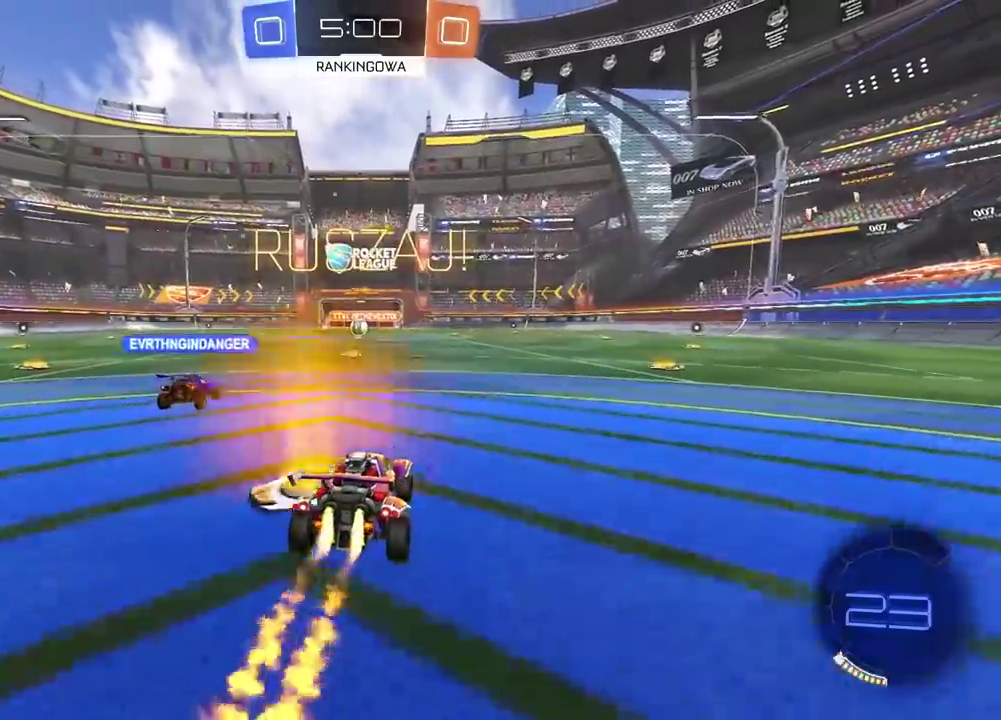
{"buttons": ["CROSS", "CIRCLE", "R2"], "left_stick": "down-right", "right_stick": "center", "events": [[133, "left_stick", "up"], [167, "CROSS", "down"], [200, "L3", "down"], [250, "CROSS", "up"], [267, "CIRCLE", "up"], [333, "CIRCLE", "down"], [367, "CROSS", "down"], [400, "L3", "up"], [400, "left_stick", "down-right"]]}
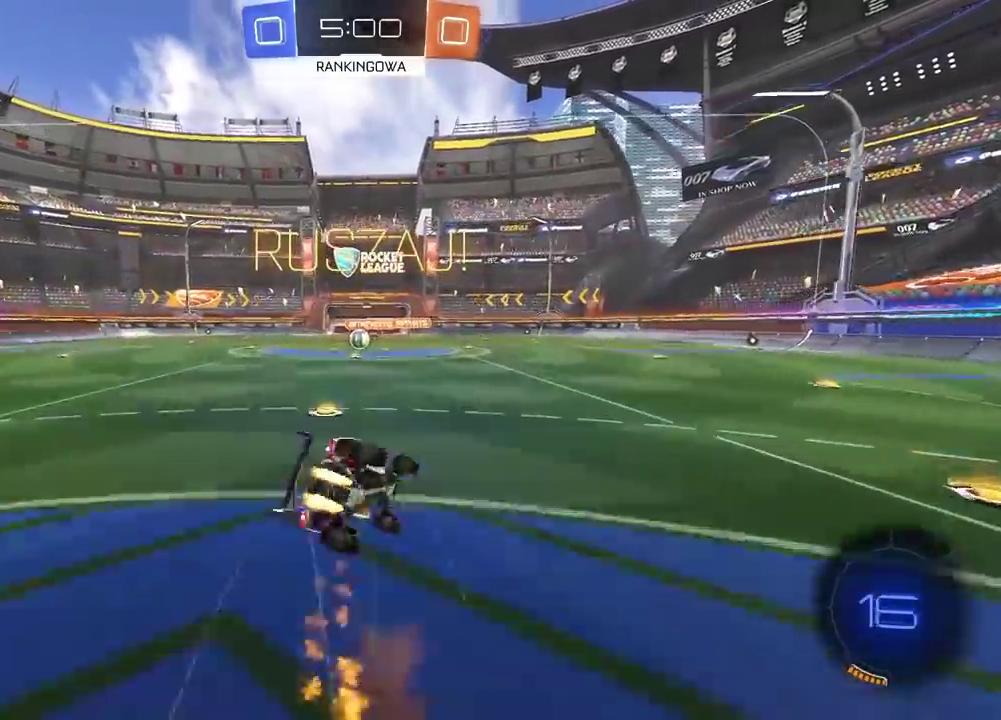
{"buttons": ["R2"], "left_stick": "left", "right_stick": "center", "events": [[17, "left_stick", "down"], [150, "CIRCLE", "up"], [150, "CROSS", "up"], [150, "left_stick", "center"], [283, "CROSS", "down"], [367, "CROSS", "up"], [400, "left_stick", "right"], [500, "left_stick", "left"]]}
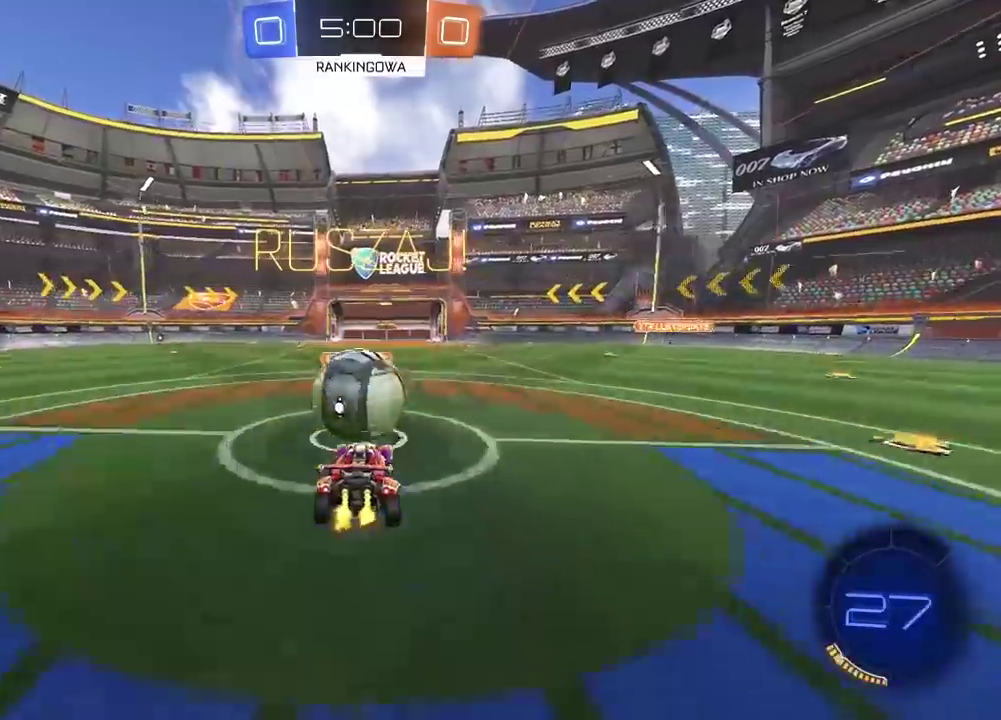
{"buttons": ["R2"], "left_stick": "center", "right_stick": "center", "events": [[67, "L1", "down"], [117, "CROSS", "down"], [117, "left_stick", "up-left"], [183, "L3", "down"], [217, "CROSS", "up"], [283, "L3", "up"], [350, "L1", "up"], [500, "left_stick", "center"]]}
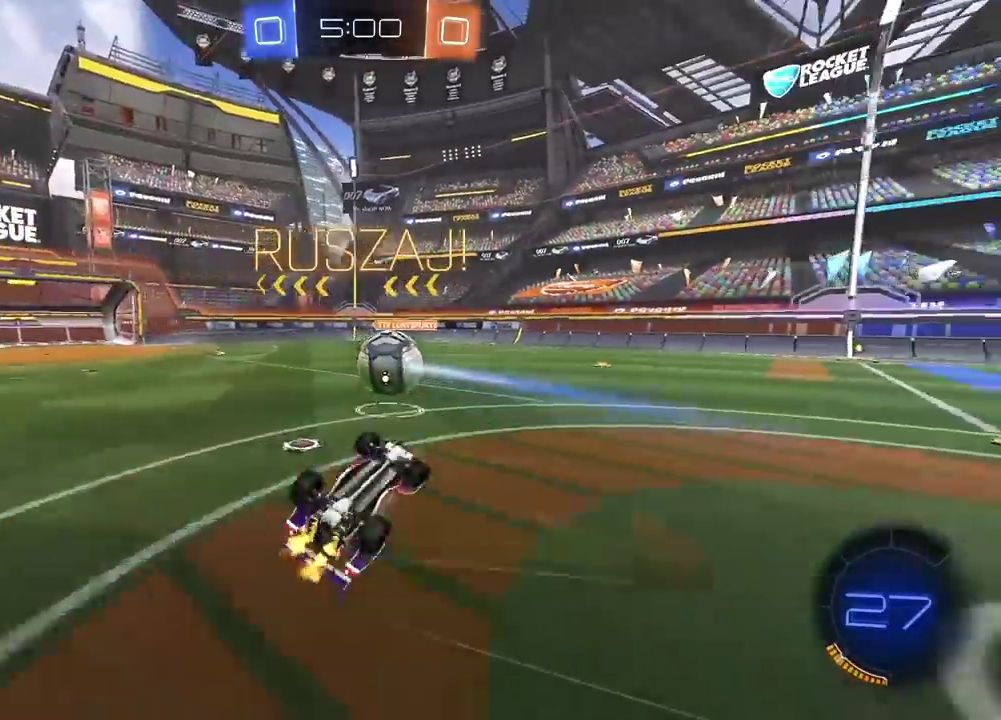
{"buttons": ["R2"], "left_stick": "center", "right_stick": "center", "events": []}
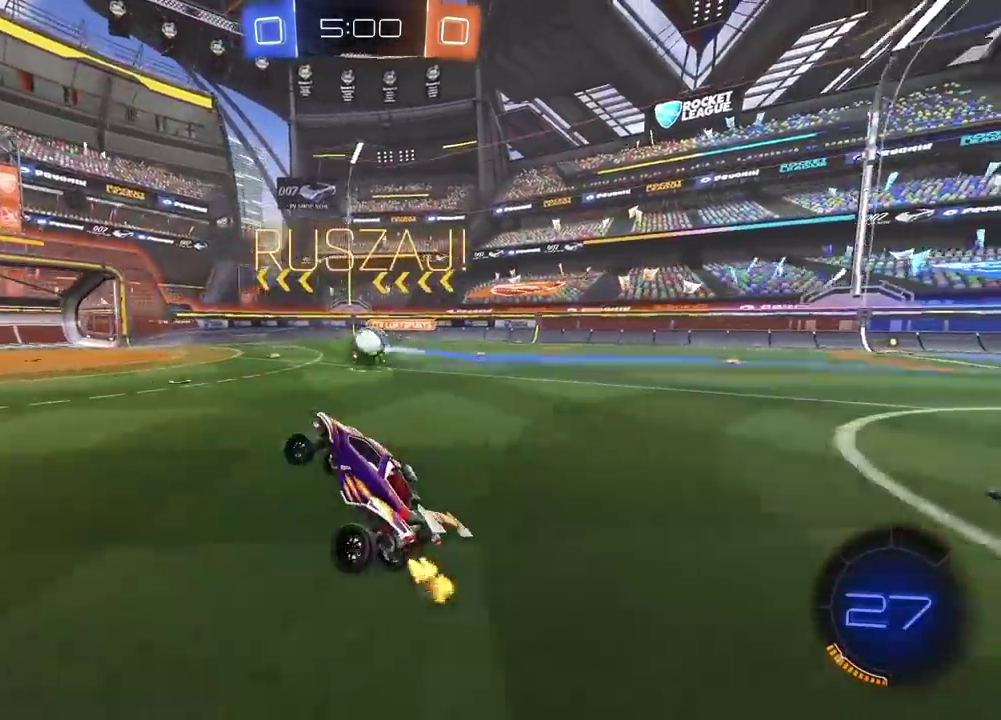
{"buttons": ["CIRCLE", "TRIANGLE", "R2"], "left_stick": "left", "right_stick": "center", "events": [[267, "CIRCLE", "down"], [400, "left_stick", "left"], [417, "TRIANGLE", "down"]]}
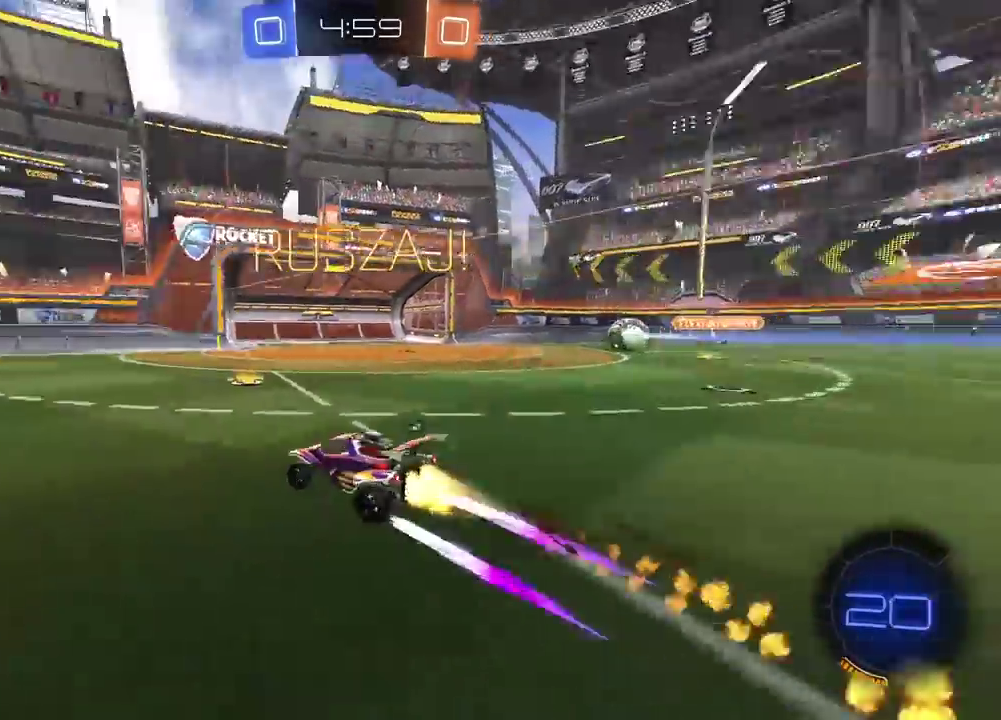
{"buttons": ["R2"], "left_stick": "left", "right_stick": "center", "events": [[67, "TRIANGLE", "up"], [233, "left_stick", "center"], [350, "CIRCLE", "up"], [417, "left_stick", "left"]]}
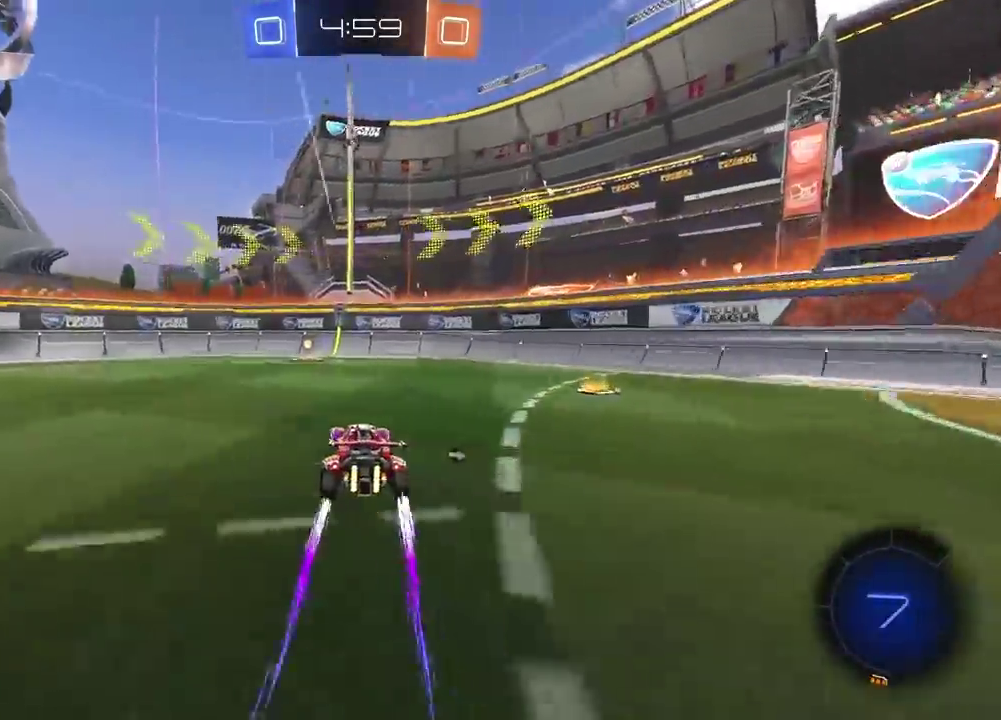
{"buttons": ["R2"], "left_stick": "left", "right_stick": "center", "events": [[17, "TRIANGLE", "down"], [17, "left_stick", "center"], [100, "TRIANGLE", "up"], [367, "left_stick", "left"]]}
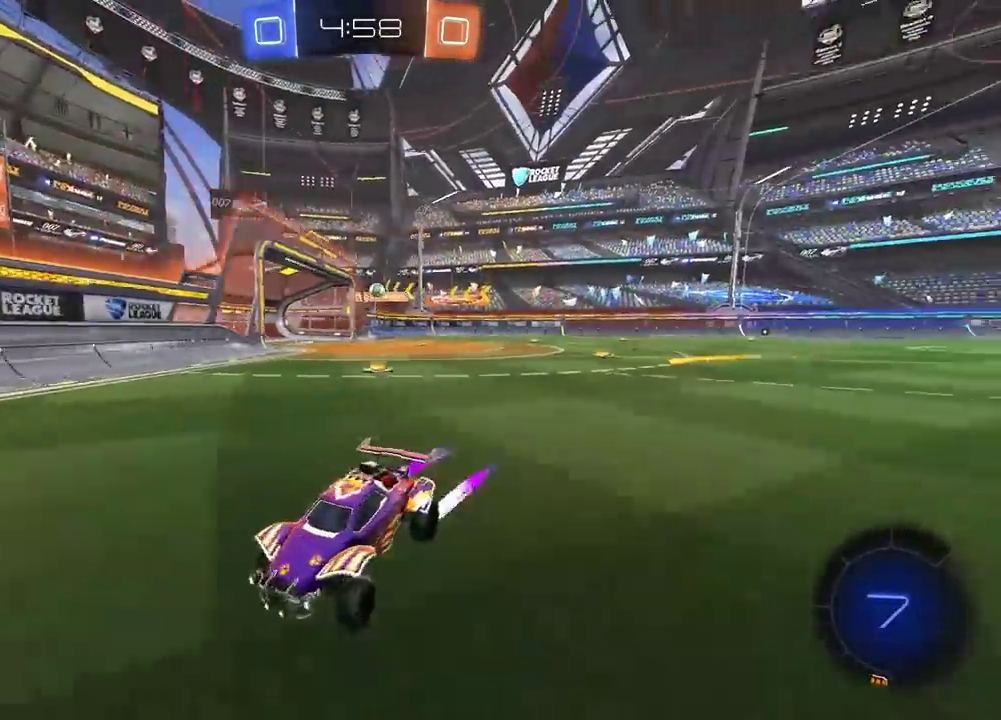
{"buttons": ["R2"], "left_stick": "left", "right_stick": "center", "events": []}
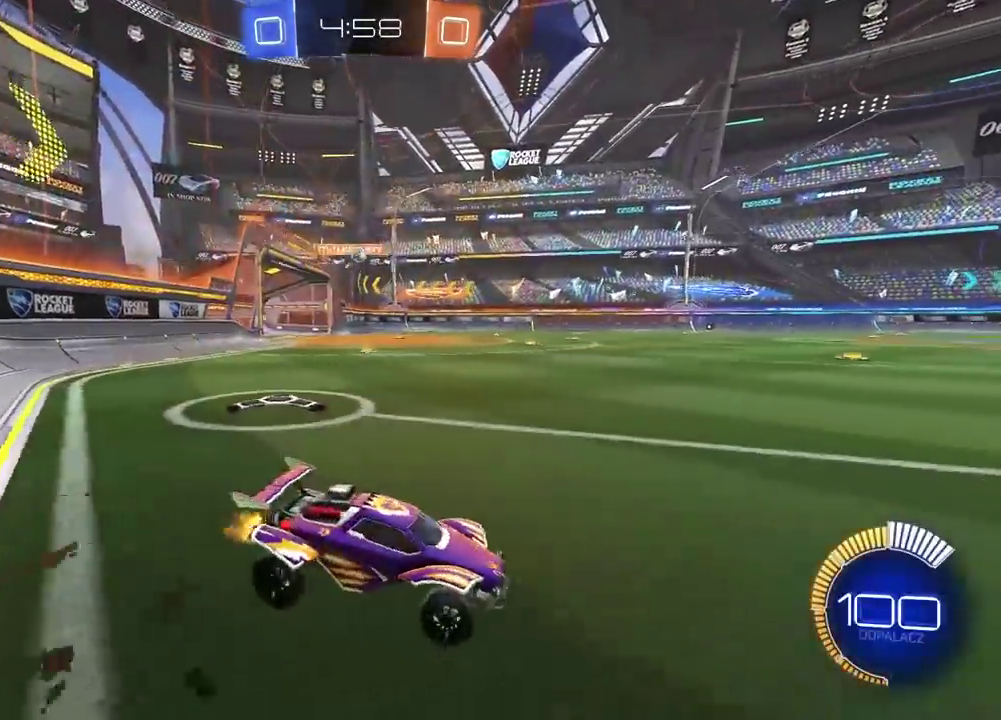
{"buttons": ["CIRCLE", "TRIANGLE", "R2"], "left_stick": "center", "right_stick": "center", "events": [[167, "left_stick", "center"], [400, "left_stick", "right"], [483, "CIRCLE", "down"], [500, "TRIANGLE", "down"], [500, "left_stick", "center"]]}
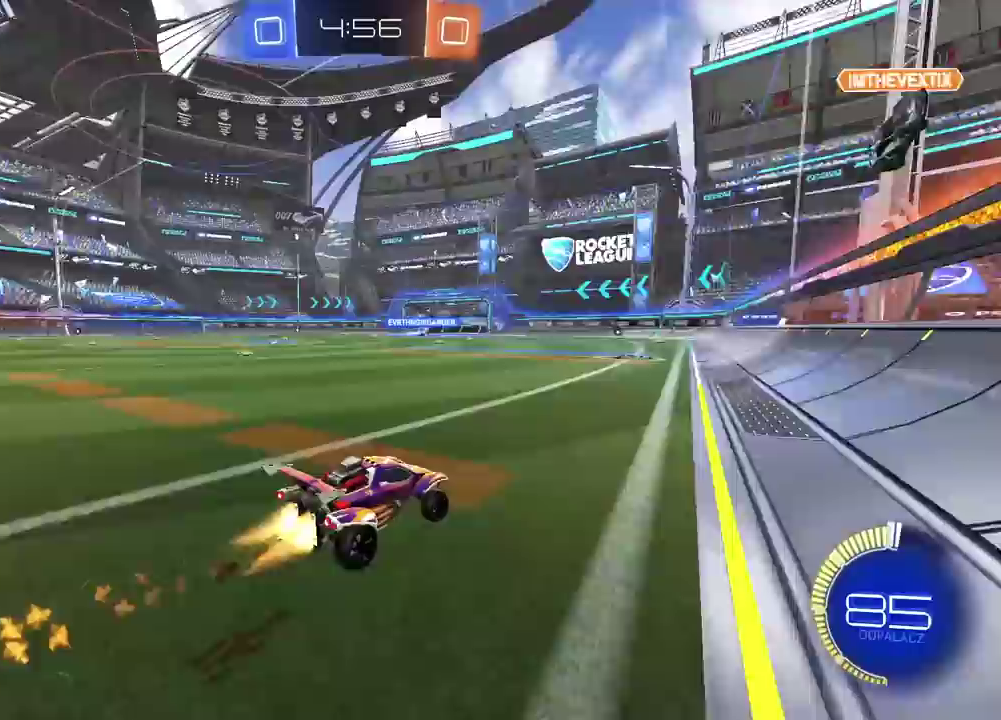
{"buttons": [], "left_stick": "left", "right_stick": "center", "events": [[33, "left_stick", "right"], [67, "CIRCLE", "up"], [67, "TRIANGLE", "up"], [150, "left_stick", "center"], [267, "left_stick", "left"], [300, "L1", "down"], [433, "R2", "up"], [500, "L1", "up"]]}
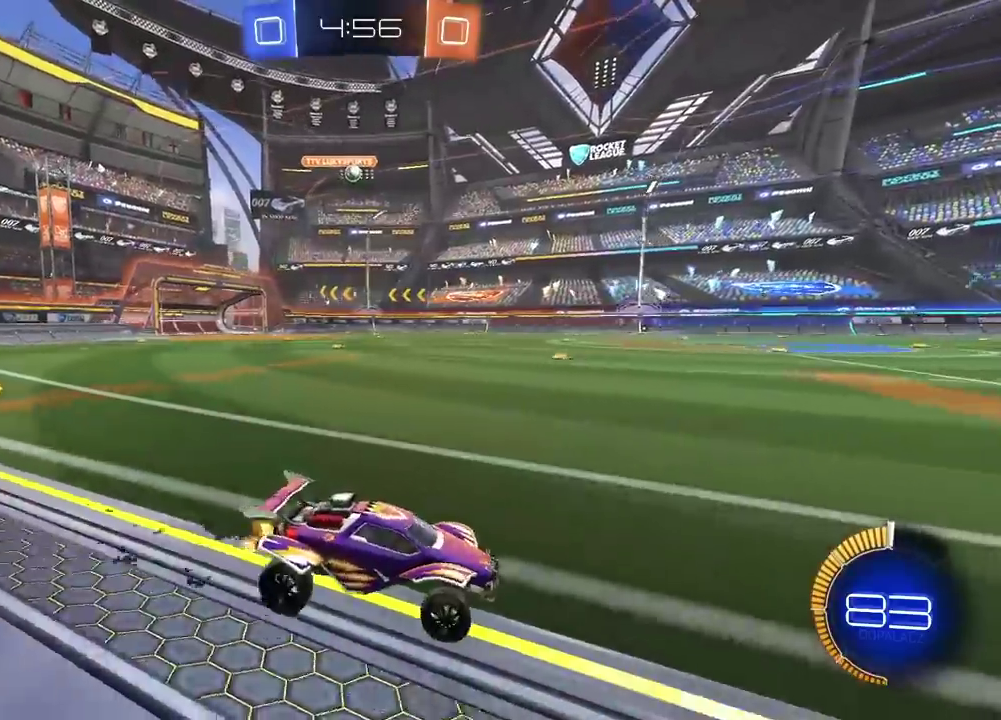
{"buttons": [], "left_stick": "right", "right_stick": "center", "events": [[100, "left_stick", "center"], [150, "R2", "down"], [183, "left_stick", "right"], [500, "R2", "up"]]}